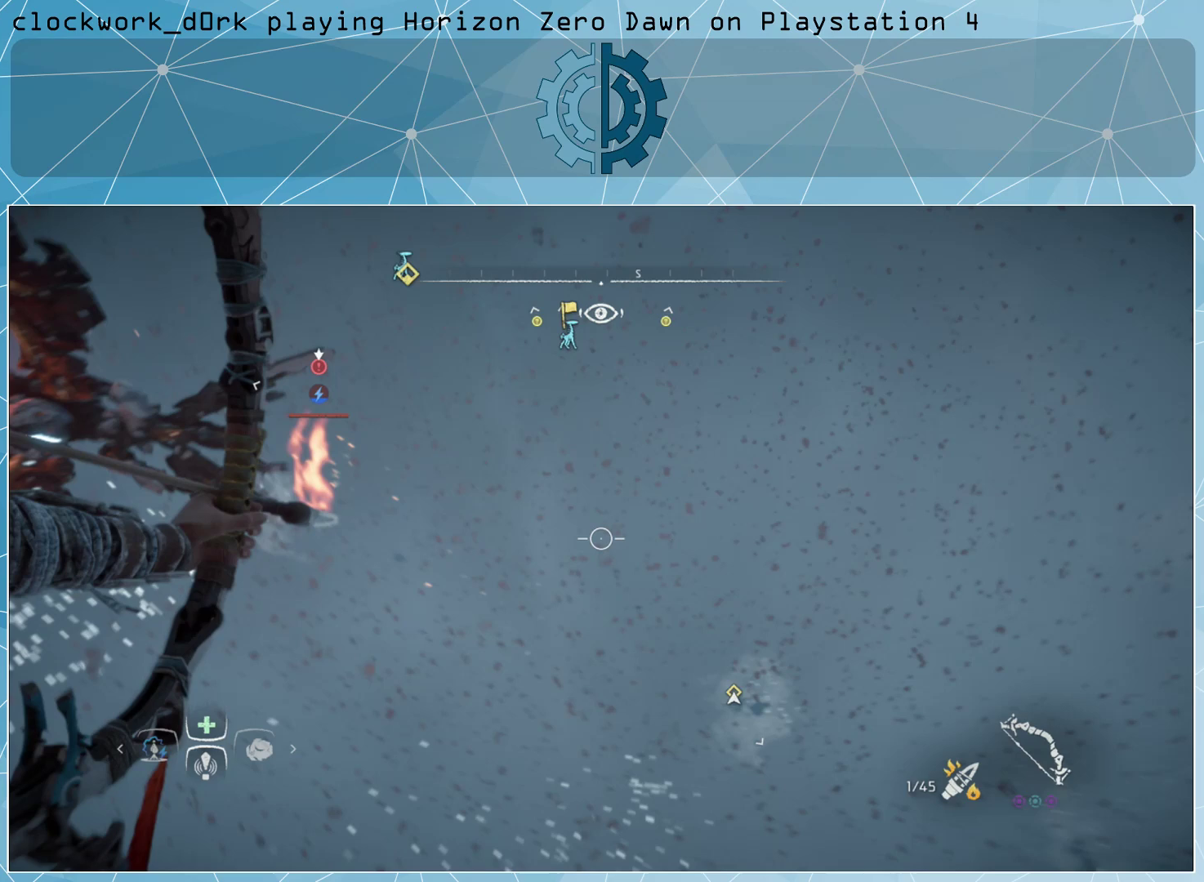
Gameplay with a controller (PlayStation layout); each line is a JSON object with the inputs held at the frame after it. "events" lists button and stick changes between this image and that frame as [ms after this image, input, new state], when the widget could be followed in between.
{"buttons": ["L2", "R2", "L3"], "left_stick": "right", "right_stick": "center", "events": [[33, "right_stick", "down-left"], [300, "left_stick", "right"], [367, "R3", "up"], [400, "right_stick", "center"]]}
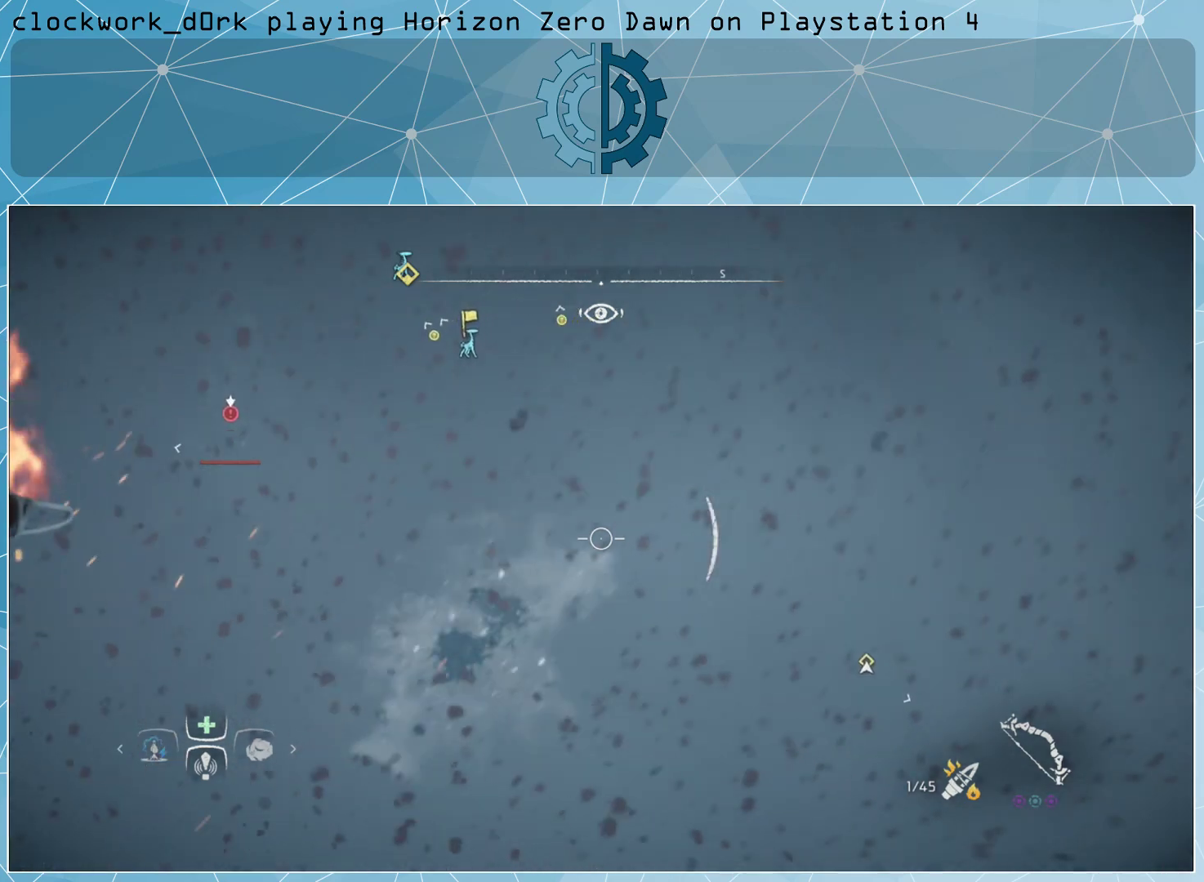
{"buttons": ["L2", "R2", "L3"], "left_stick": "right", "right_stick": "left", "events": [[100, "right_stick", "down-left"], [467, "right_stick", "left"]]}
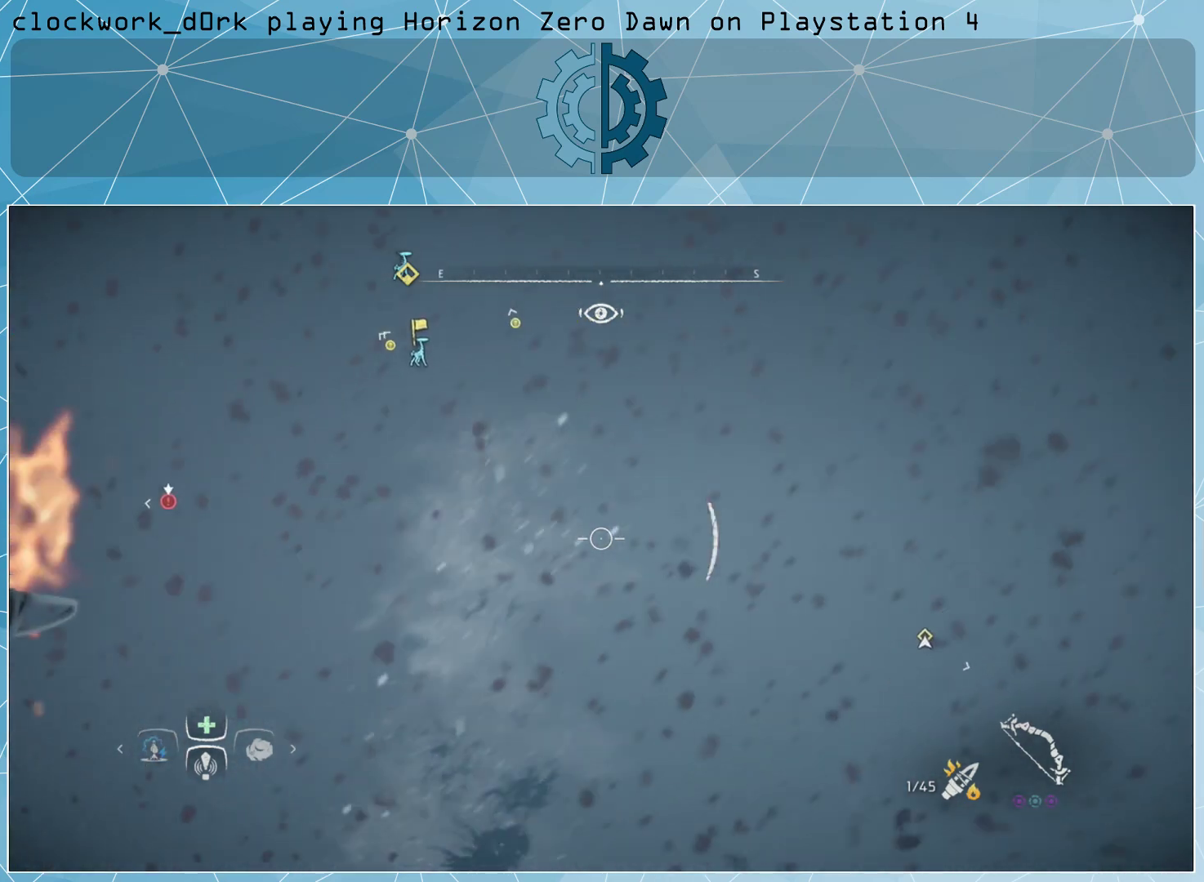
{"buttons": ["L2", "R2", "L3"], "left_stick": "right", "right_stick": "left", "events": []}
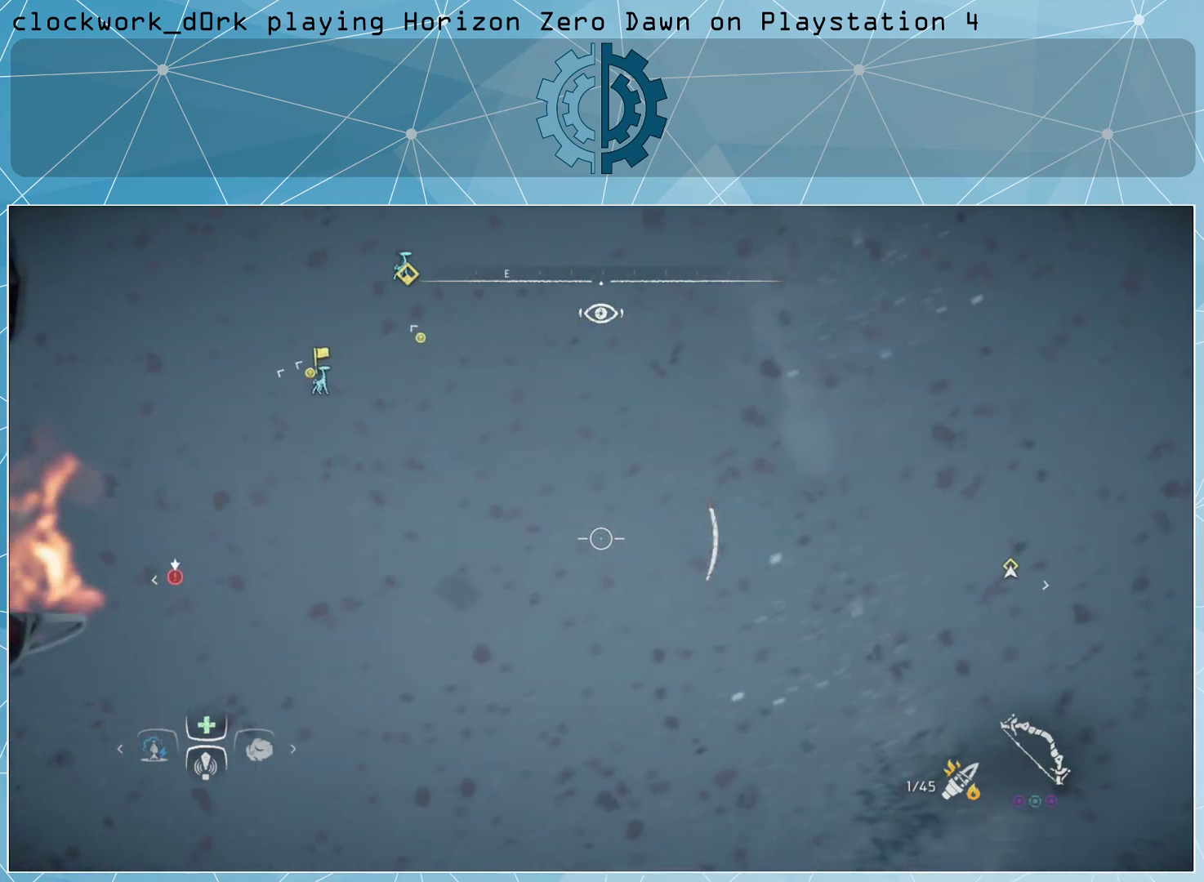
{"buttons": ["CIRCLE", "L3"], "left_stick": "right", "right_stick": "center", "events": [[200, "right_stick", "center"], [300, "CIRCLE", "down"], [300, "L2", "up"], [300, "R2", "up"], [400, "CIRCLE", "up"], [433, "CIRCLE", "down"]]}
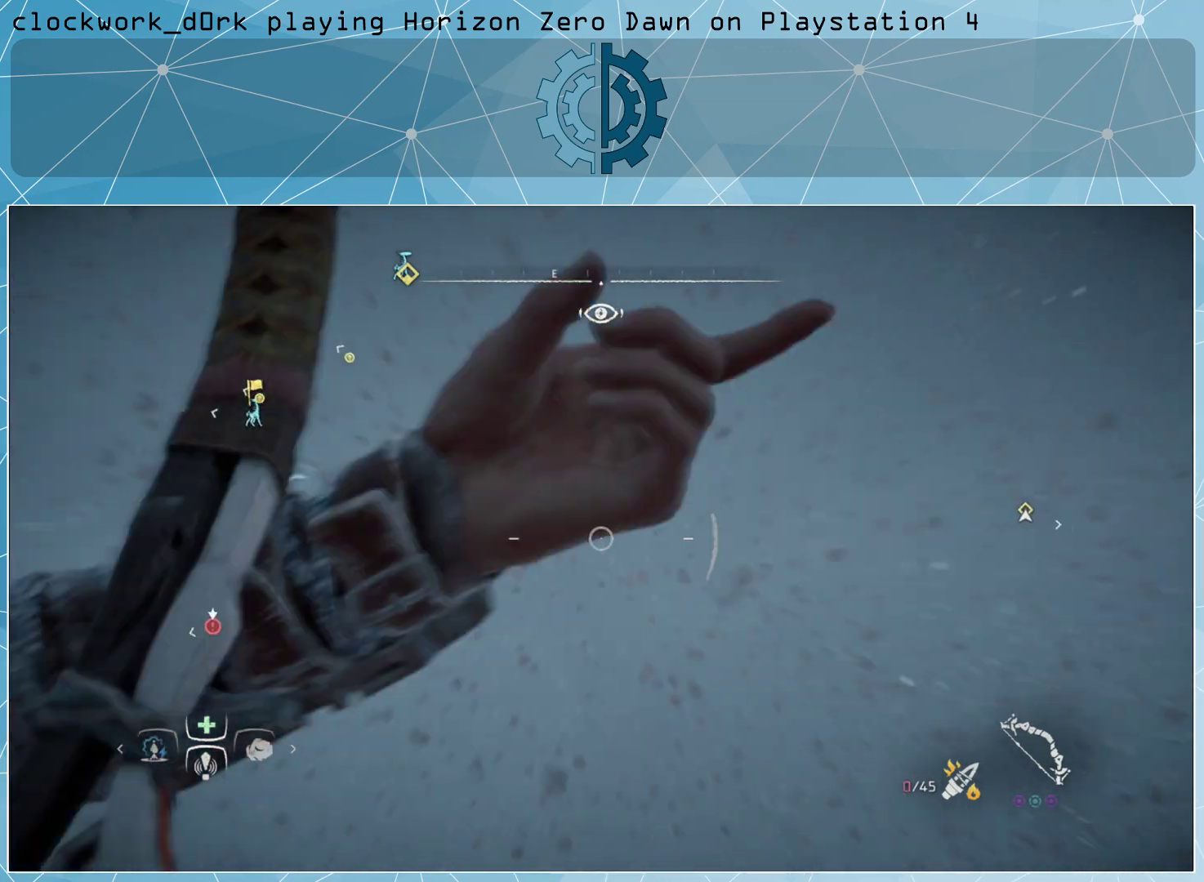
{"buttons": ["L3"], "left_stick": "right", "right_stick": "center", "events": [[33, "CIRCLE", "up"], [100, "CIRCLE", "down"], [167, "CIRCLE", "up"], [367, "CIRCLE", "down"], [467, "CIRCLE", "up"]]}
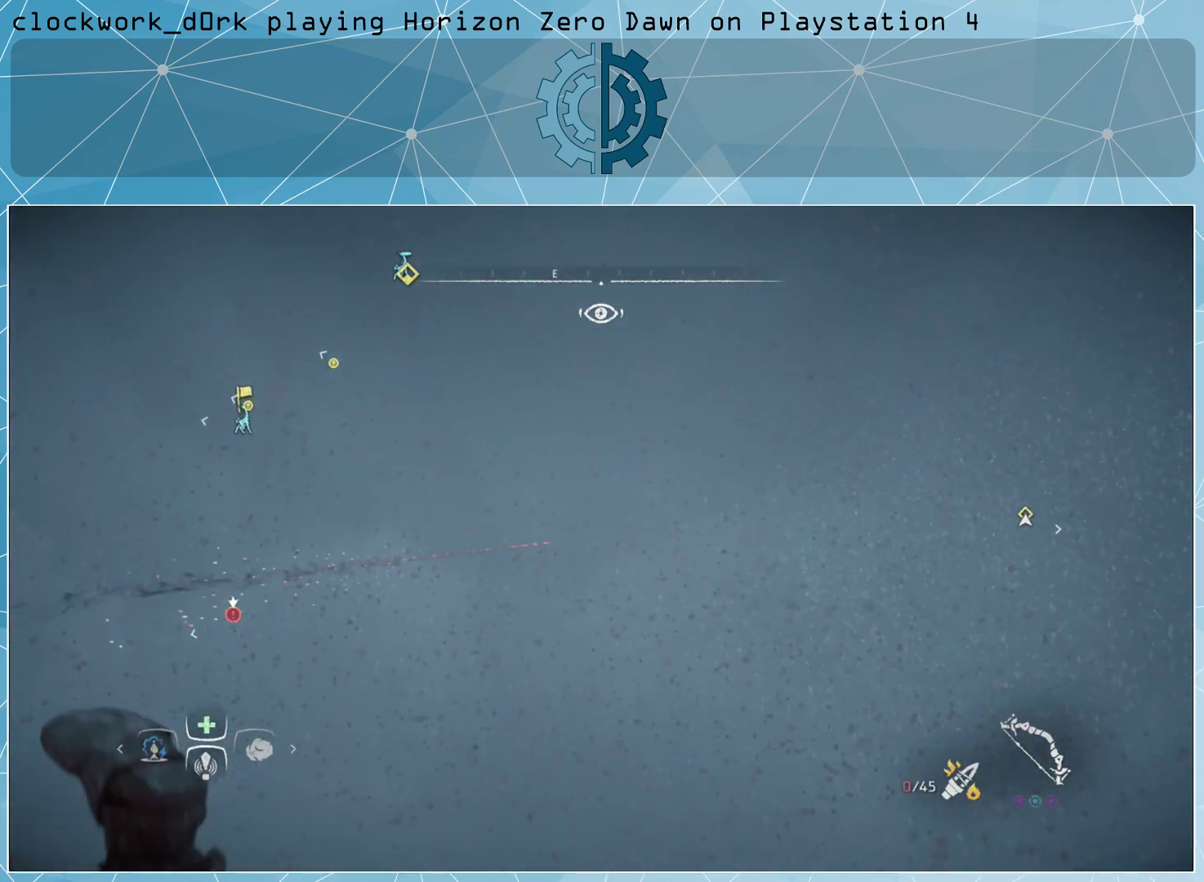
{"buttons": ["L3"], "left_stick": "right", "right_stick": "down-left", "events": [[33, "CIRCLE", "down"], [133, "CIRCLE", "up"], [267, "right_stick", "down-left"]]}
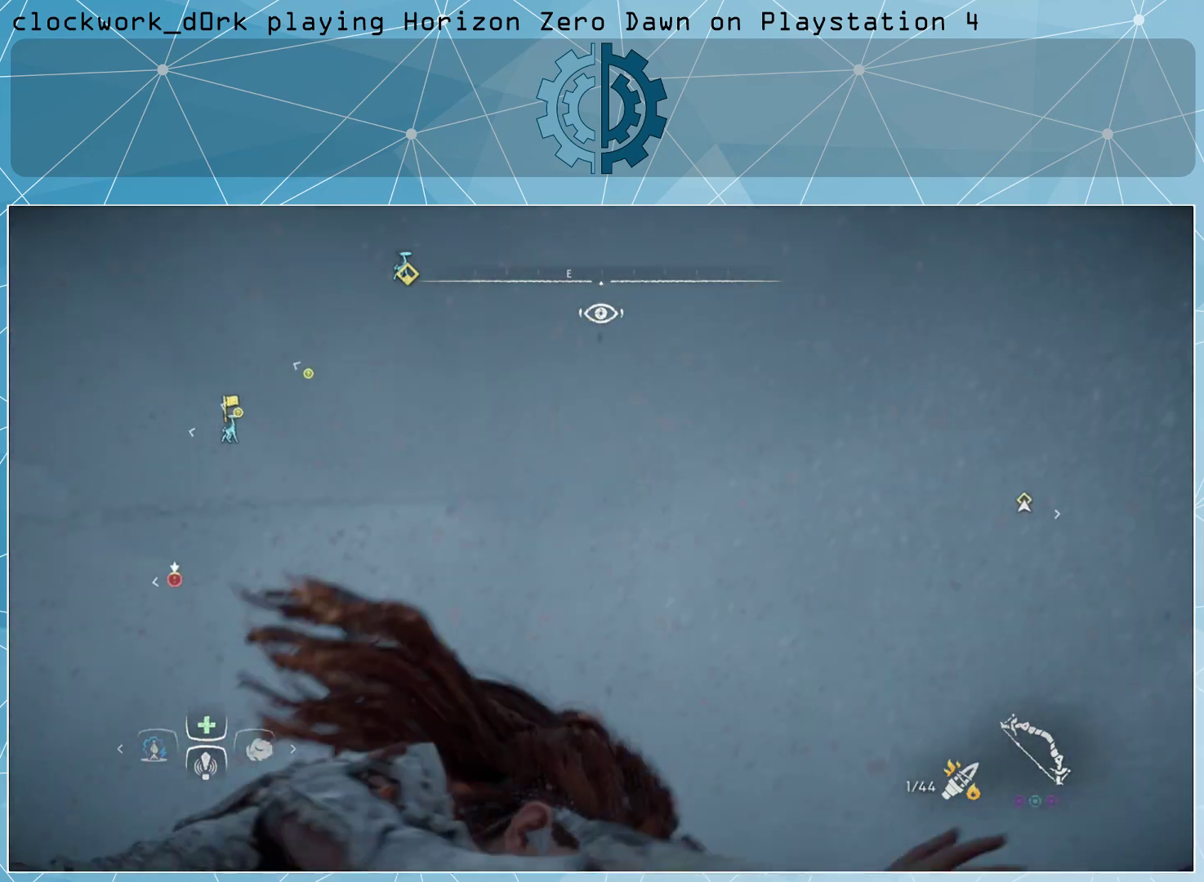
{"buttons": ["L3"], "left_stick": "right", "right_stick": "left", "events": [[133, "right_stick", "left"]]}
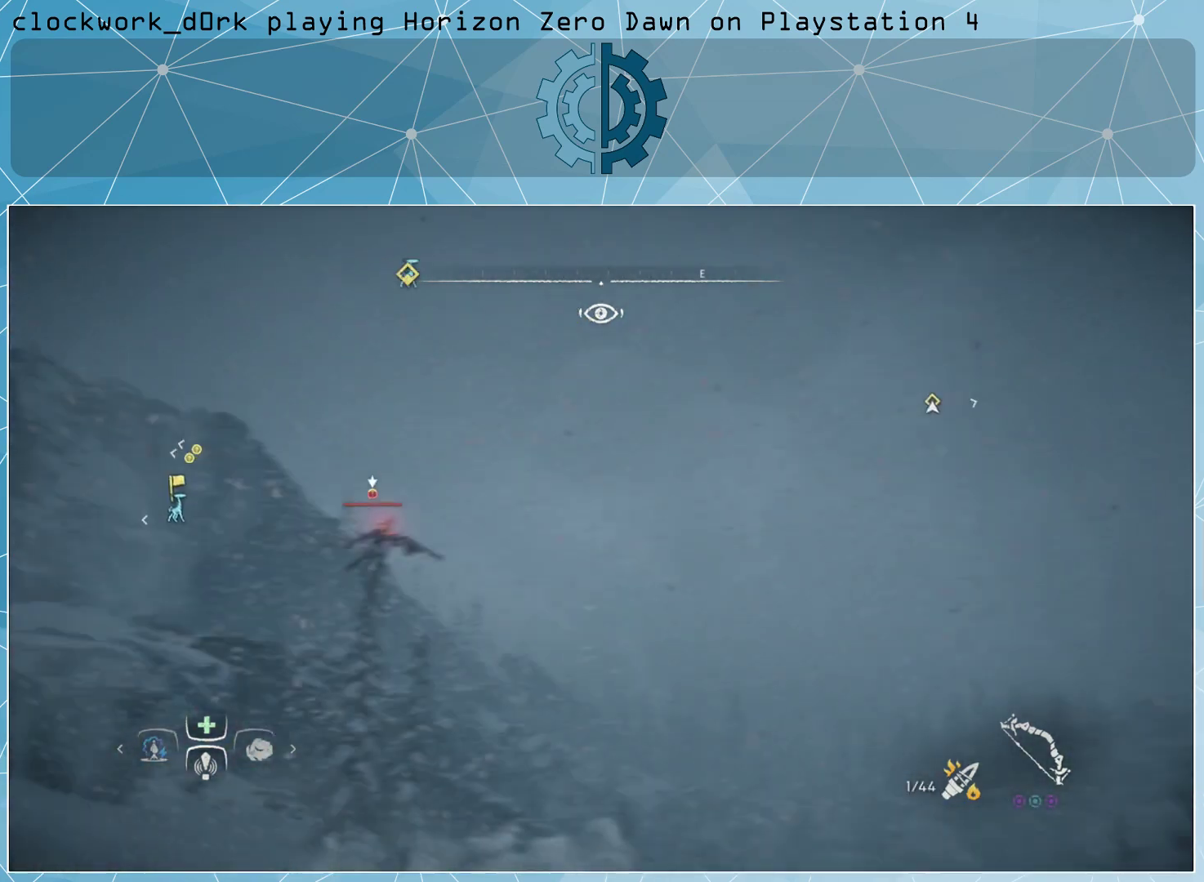
{"buttons": [], "left_stick": "right", "right_stick": "center", "events": [[133, "right_stick", "center"], [267, "CIRCLE", "down"], [300, "L3", "up"], [367, "CIRCLE", "up"]]}
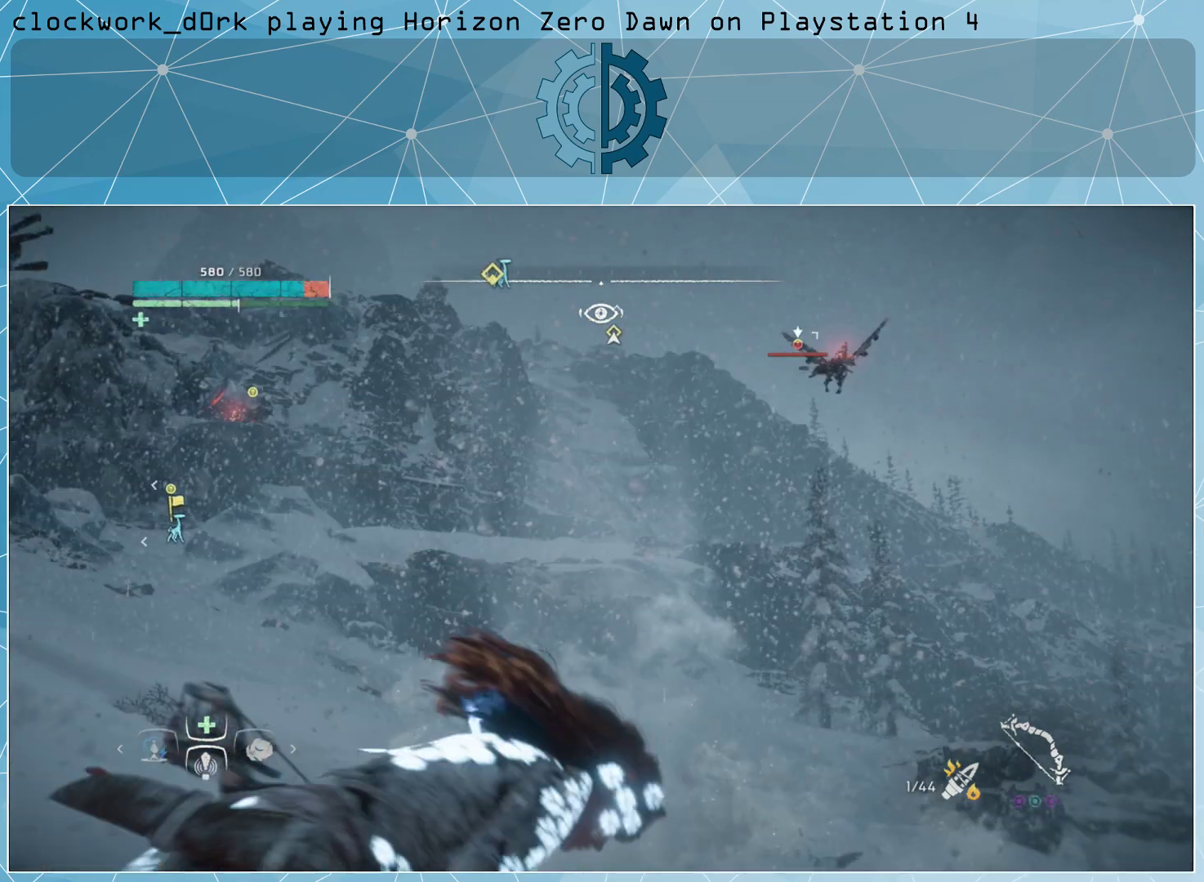
{"buttons": [], "left_stick": "right", "right_stick": "up-left", "events": [[267, "left_stick", "center"], [400, "right_stick", "up-left"], [467, "left_stick", "right"]]}
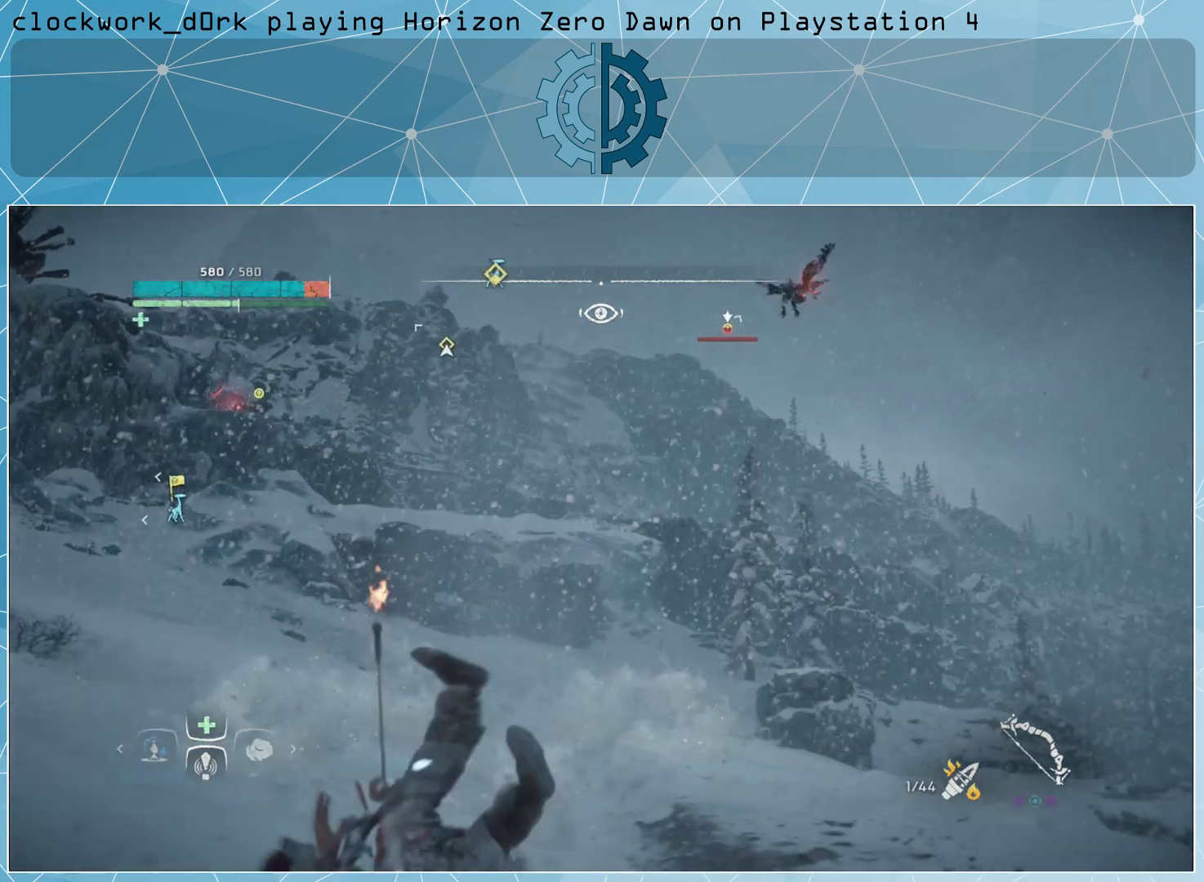
{"buttons": ["L2"], "left_stick": "center", "right_stick": "center", "events": [[67, "right_stick", "center"], [200, "left_stick", "center"], [500, "L2", "down"]]}
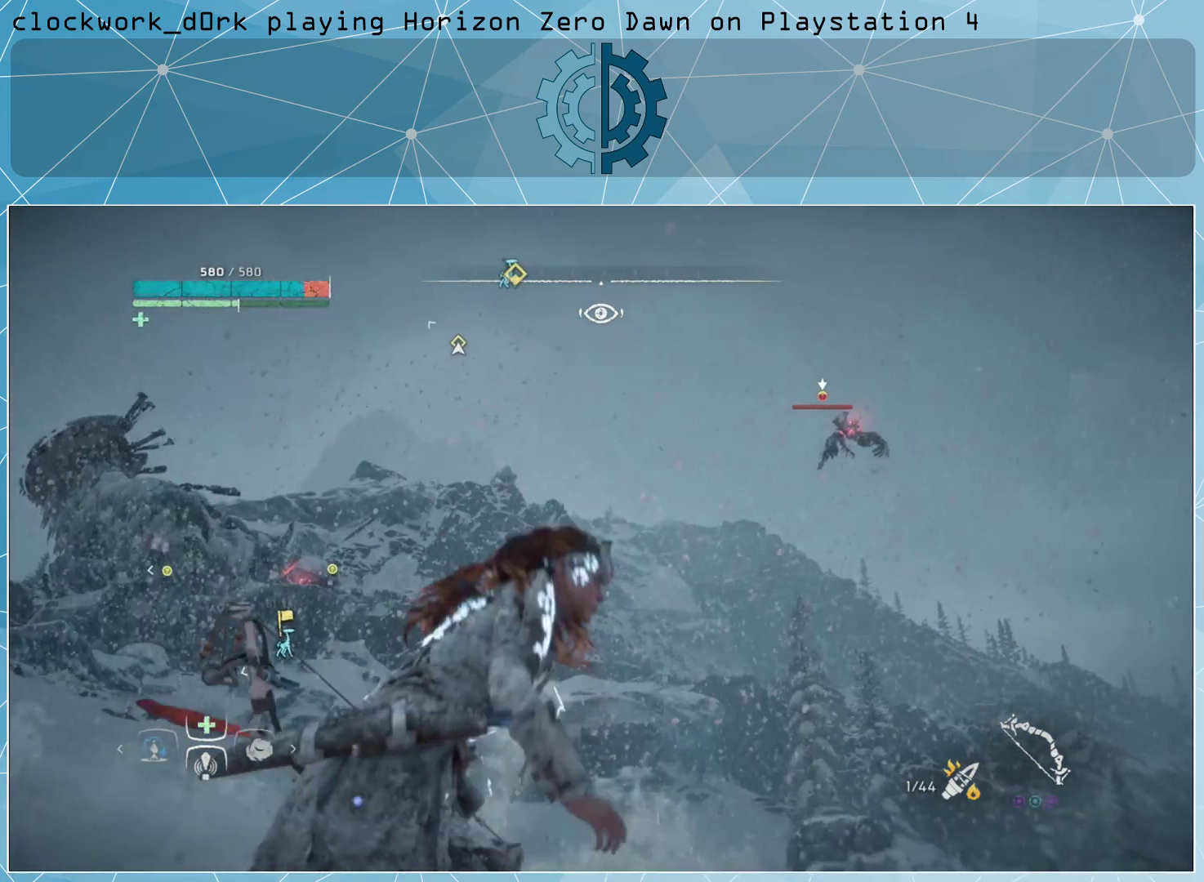
{"buttons": ["L2", "R2", "L3", "R3"], "left_stick": "up-left", "right_stick": "up-left", "events": [[33, "right_stick", "right"], [67, "left_stick", "up-left"], [333, "right_stick", "up"], [400, "R2", "down"], [433, "right_stick", "up-left"], [467, "L3", "down"], [467, "R3", "down"]]}
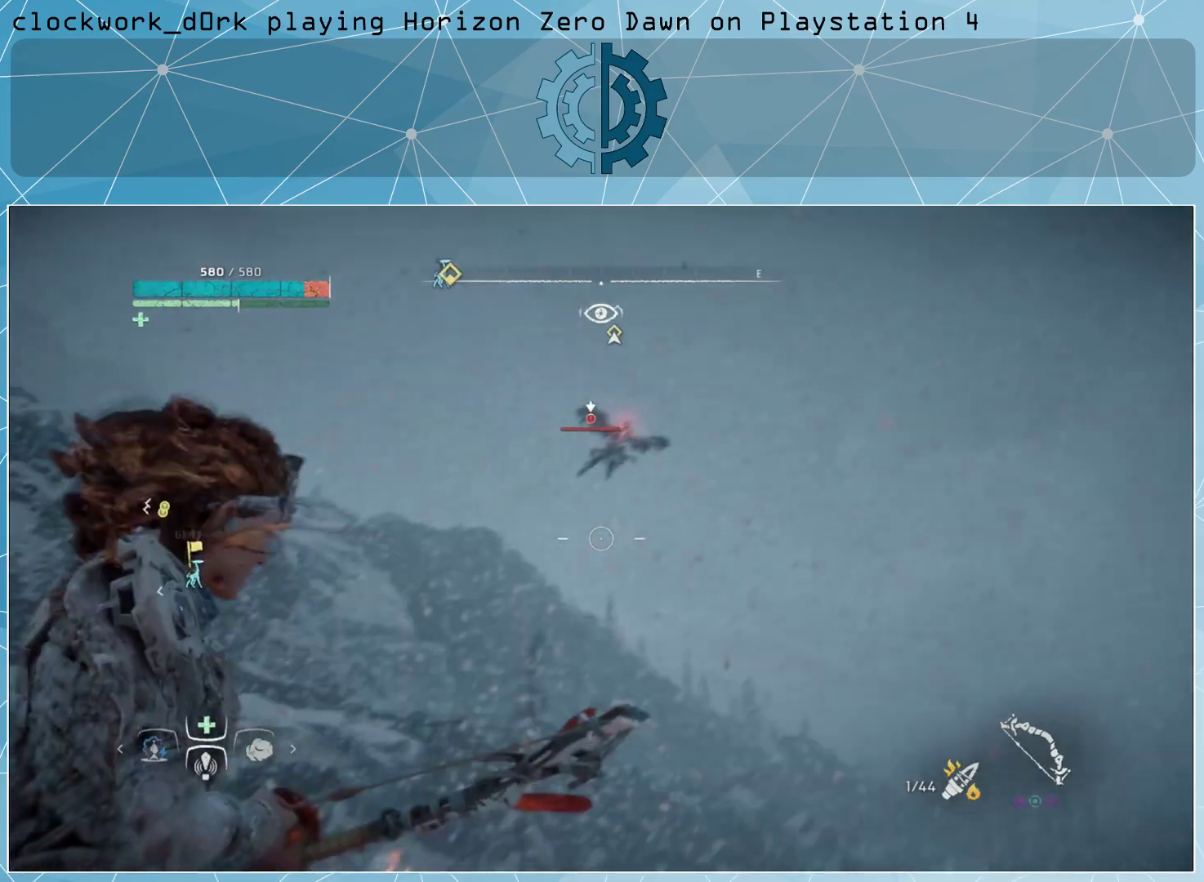
{"buttons": ["L2", "R2"], "left_stick": "up-left", "right_stick": "down-right", "events": [[33, "R3", "up"], [100, "L3", "up"], [100, "right_stick", "center"], [333, "right_stick", "down-right"]]}
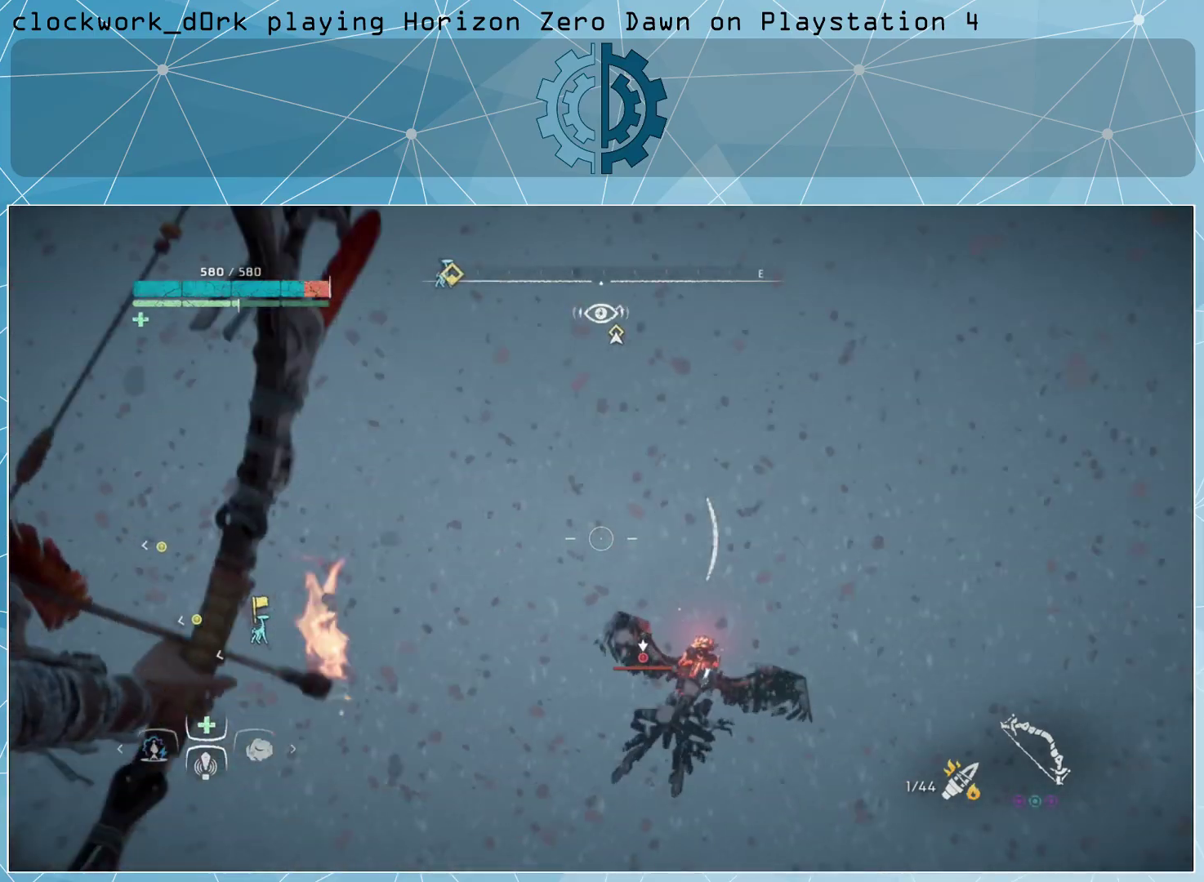
{"buttons": ["L2", "R2"], "left_stick": "up-left", "right_stick": "center", "events": [[100, "right_stick", "center"], [267, "right_stick", "up-left"], [433, "right_stick", "center"]]}
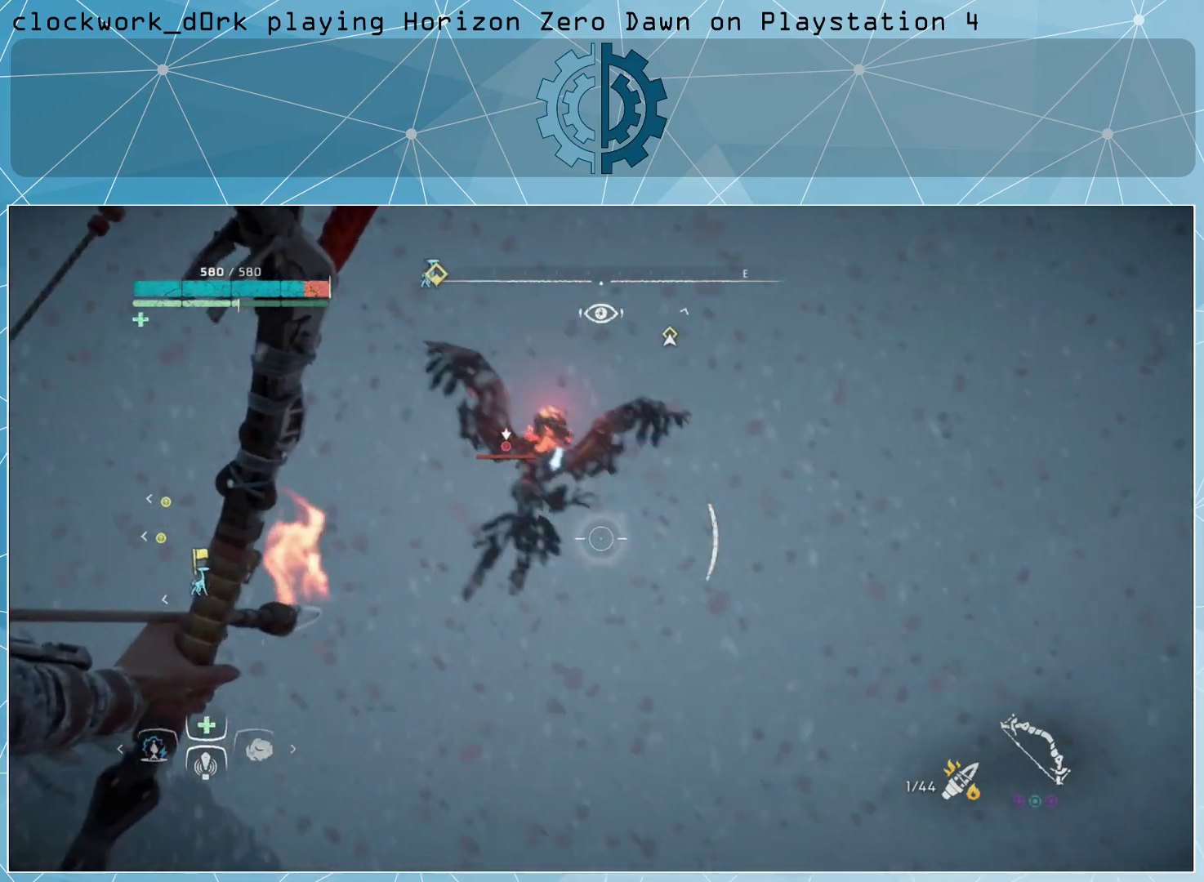
{"buttons": ["L2", "R2"], "left_stick": "up-left", "right_stick": "right", "events": [[133, "right_stick", "right"], [300, "right_stick", "center"], [467, "right_stick", "right"]]}
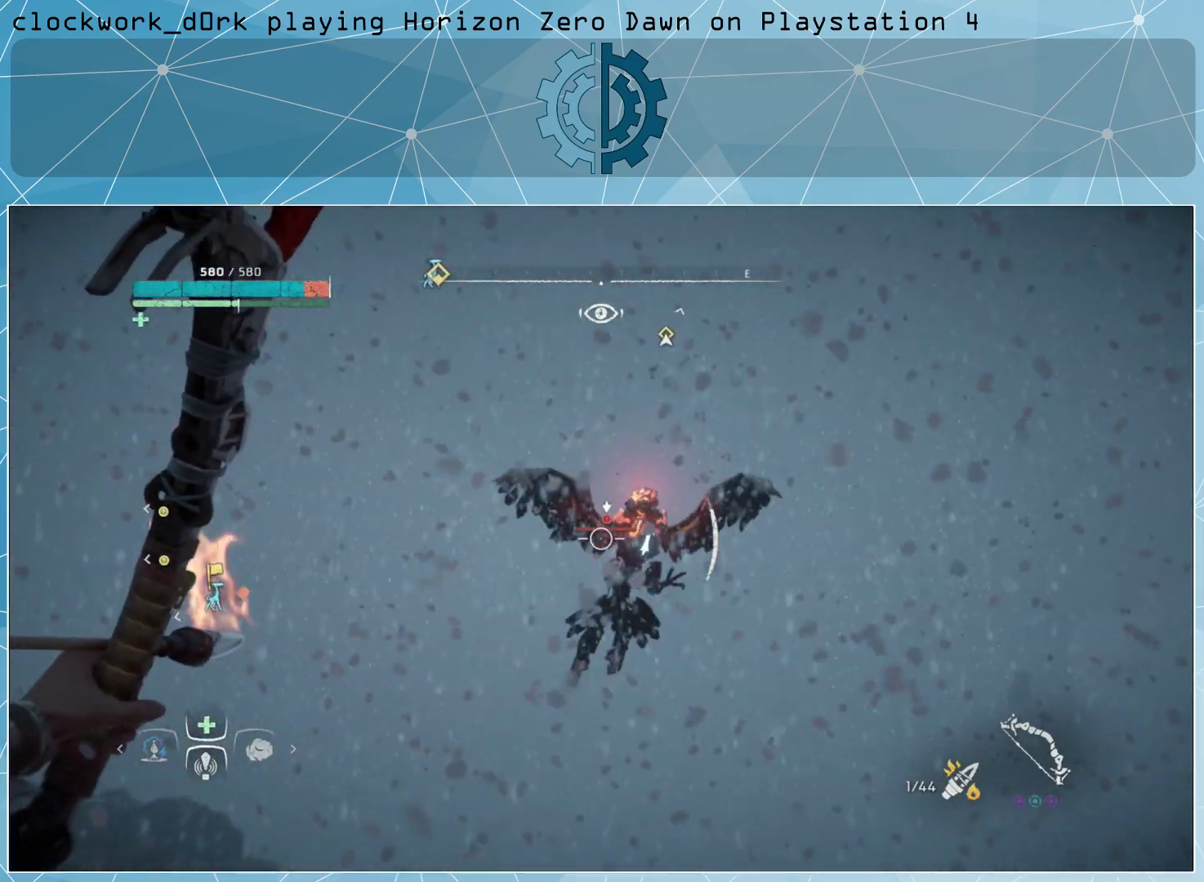
{"buttons": ["L2", "R2"], "left_stick": "up-left", "right_stick": "center", "events": [[200, "right_stick", "center"], [367, "right_stick", "up"], [500, "right_stick", "center"]]}
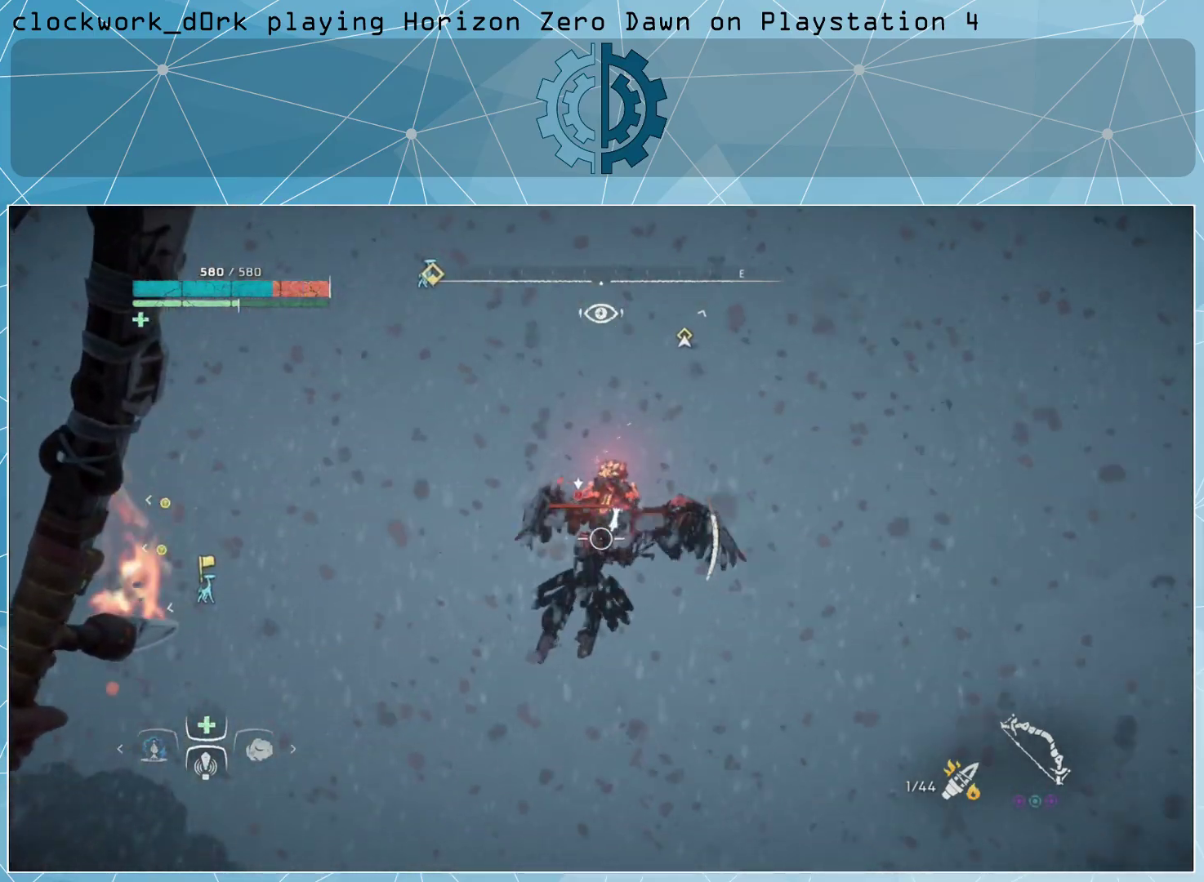
{"buttons": [], "left_stick": "up-left", "right_stick": "center", "events": [[167, "R2", "up"], [300, "L2", "up"]]}
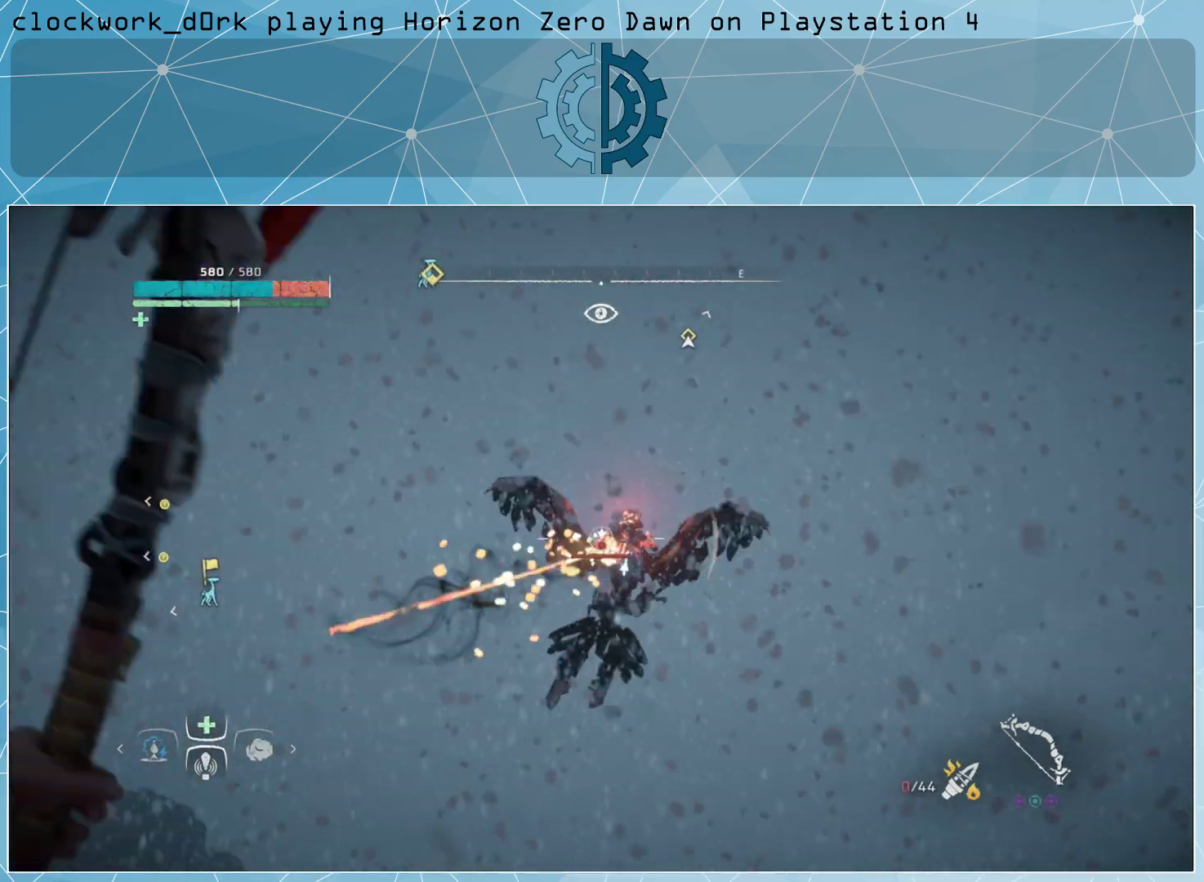
{"buttons": ["CIRCLE"], "left_stick": "left", "right_stick": "center", "events": [[67, "left_stick", "center"], [300, "left_stick", "down-left"], [467, "left_stick", "left"], [500, "CIRCLE", "down"]]}
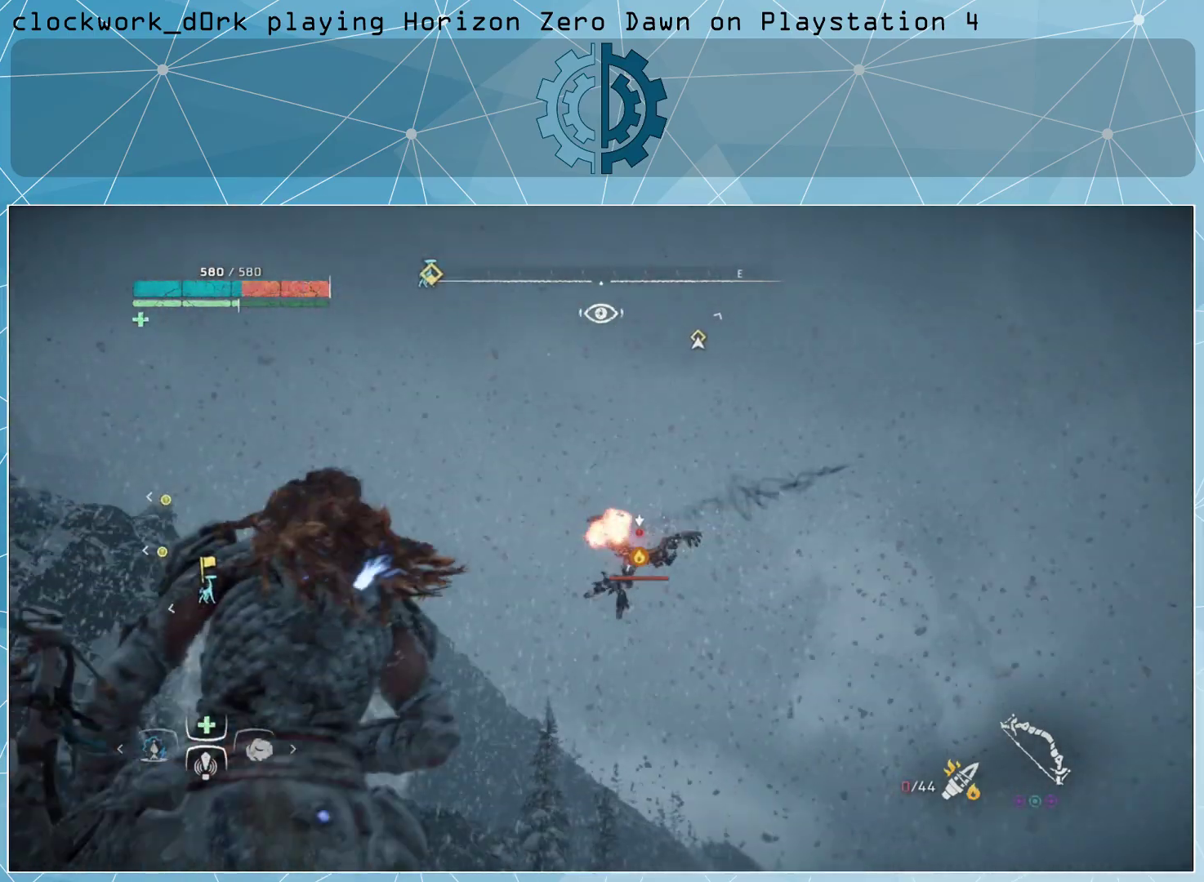
{"buttons": [], "left_stick": "center", "right_stick": "down", "events": [[100, "CIRCLE", "up"], [400, "left_stick", "center"], [400, "right_stick", "down-left"], [500, "right_stick", "down"]]}
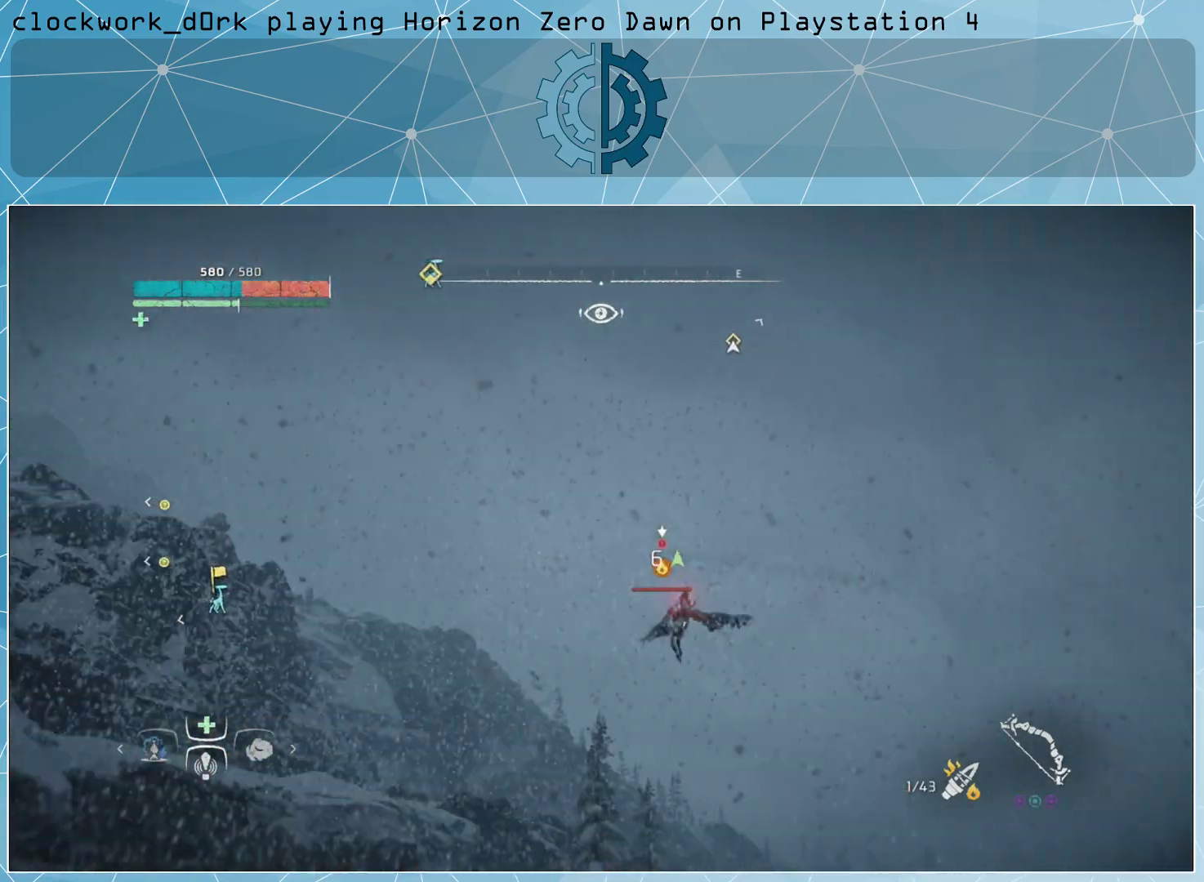
{"buttons": [], "left_stick": "right", "right_stick": "center", "events": [[167, "right_stick", "center"], [200, "left_stick", "right"], [433, "CIRCLE", "down"], [500, "CIRCLE", "up"]]}
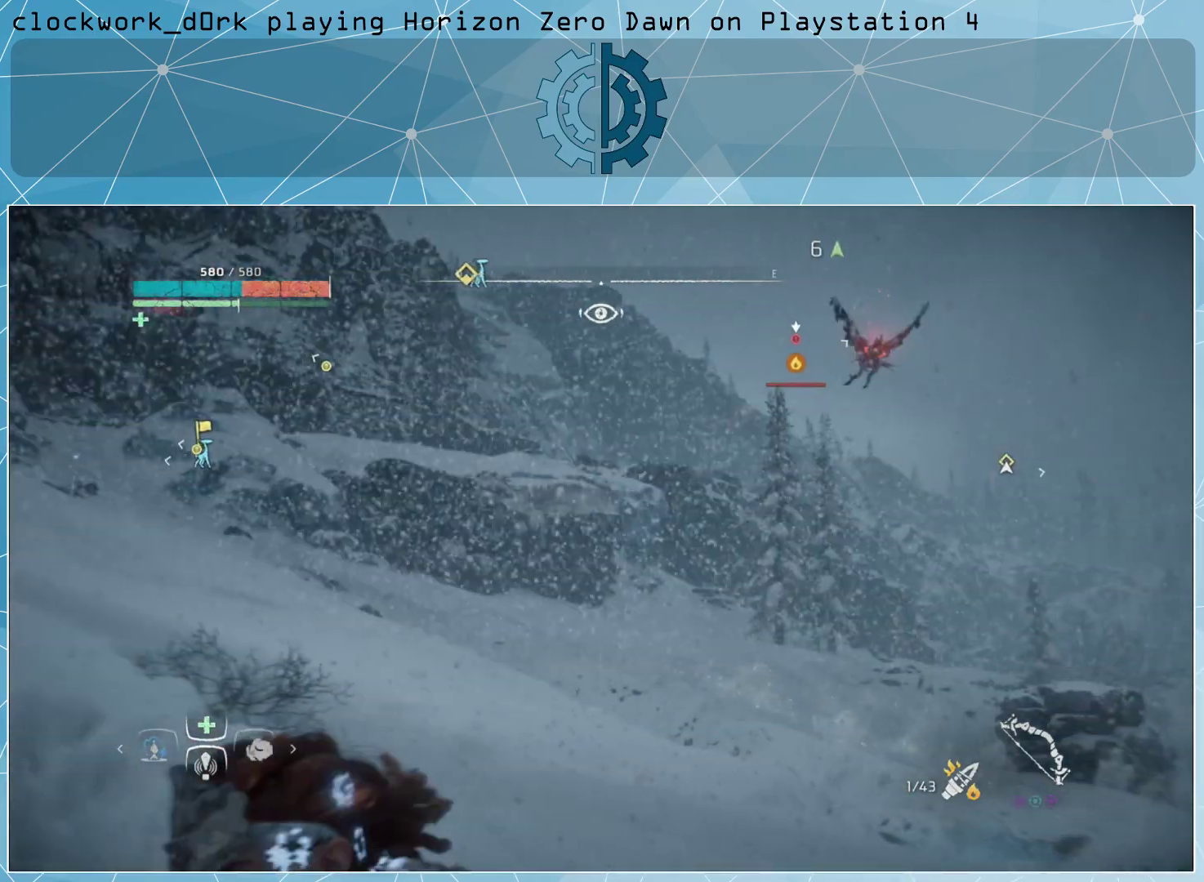
{"buttons": [], "left_stick": "right", "right_stick": "center", "events": [[100, "CIRCLE", "down"], [167, "CIRCLE", "up"]]}
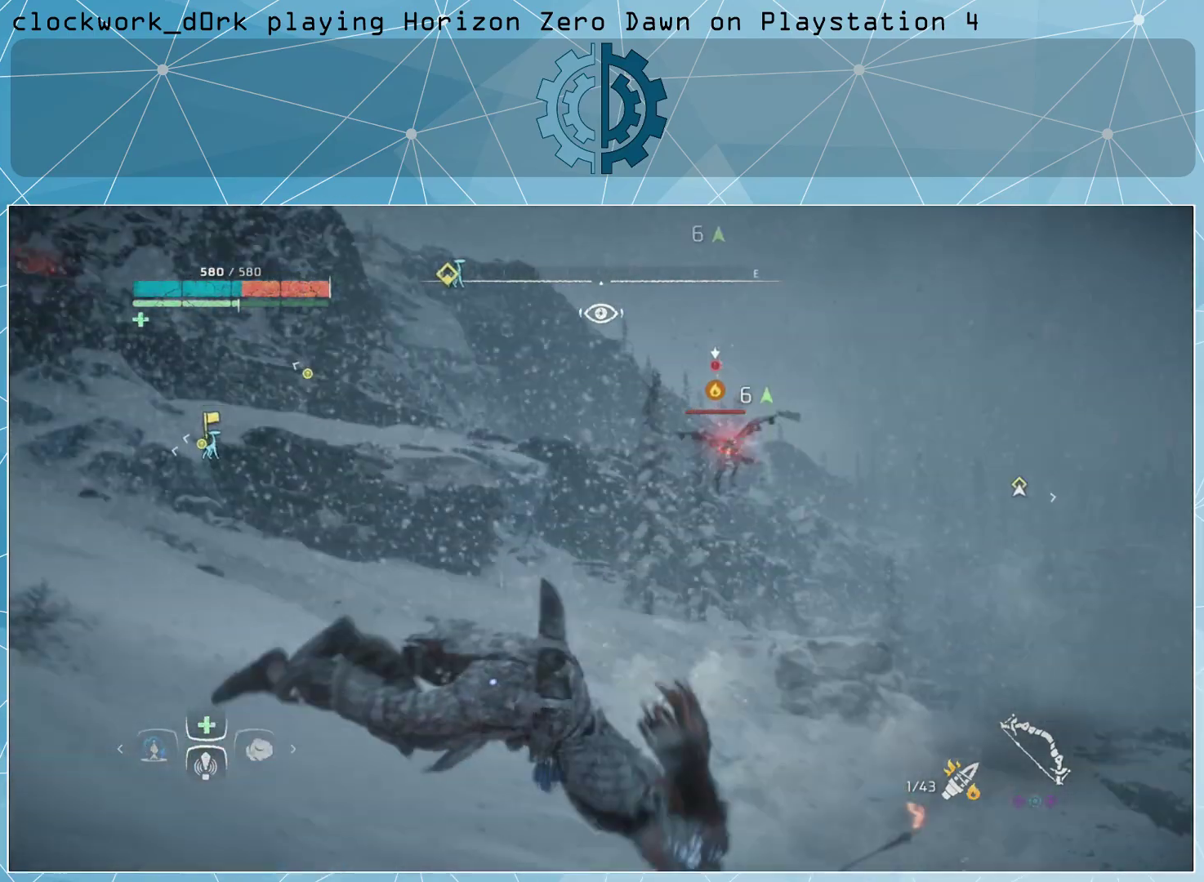
{"buttons": ["L3"], "left_stick": "up-right", "right_stick": "down", "events": [[200, "left_stick", "up-right"], [333, "L3", "down"], [433, "right_stick", "down"]]}
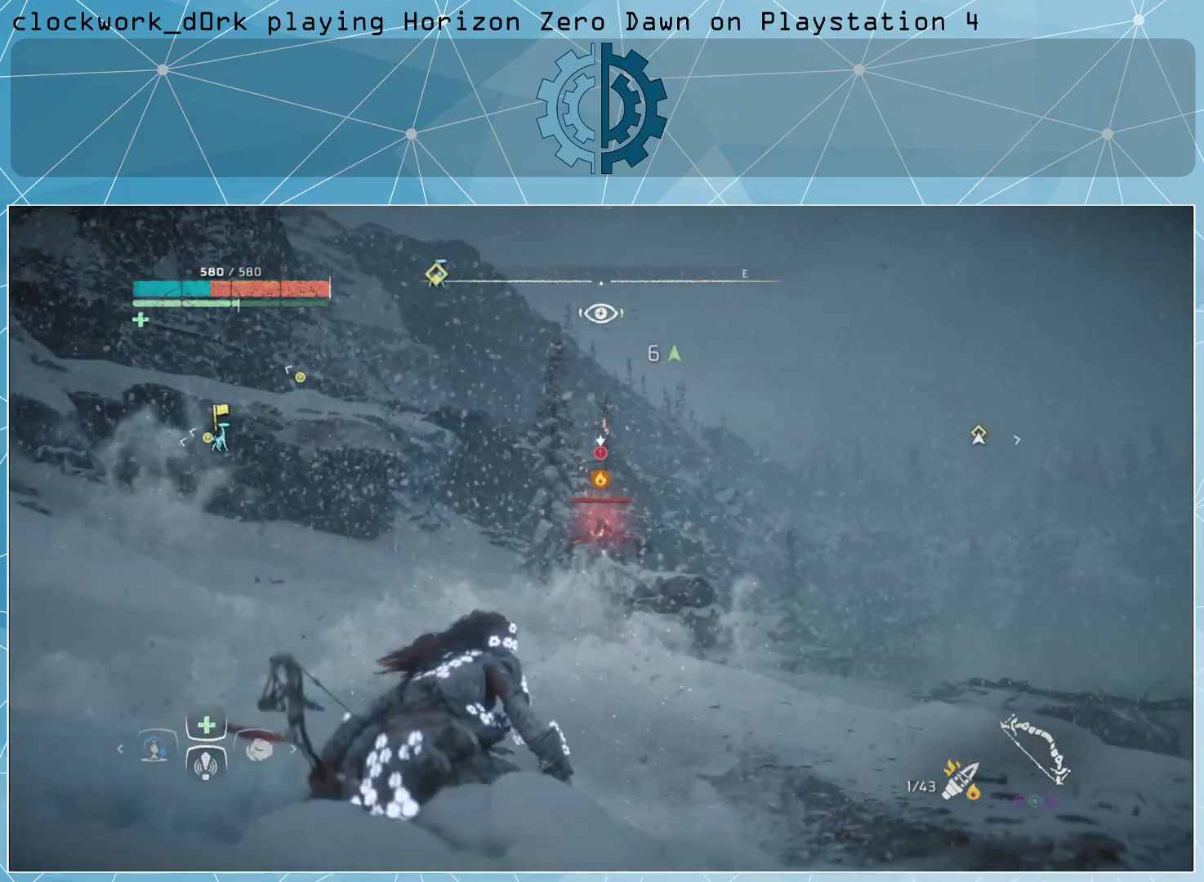
{"buttons": ["L3"], "left_stick": "up-right", "right_stick": "down-left", "events": [[33, "right_stick", "center"], [500, "right_stick", "down-left"]]}
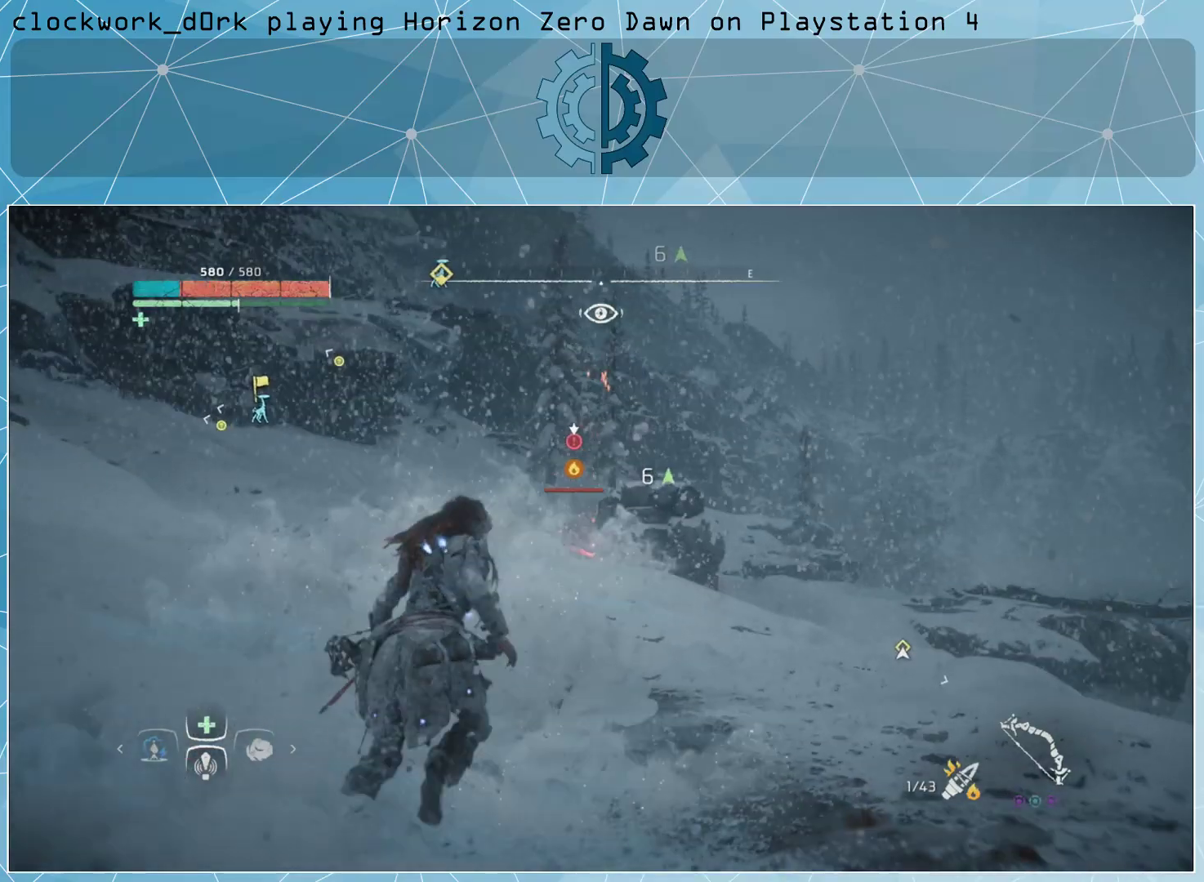
{"buttons": ["L3"], "left_stick": "up-right", "right_stick": "center", "events": [[167, "right_stick", "center"]]}
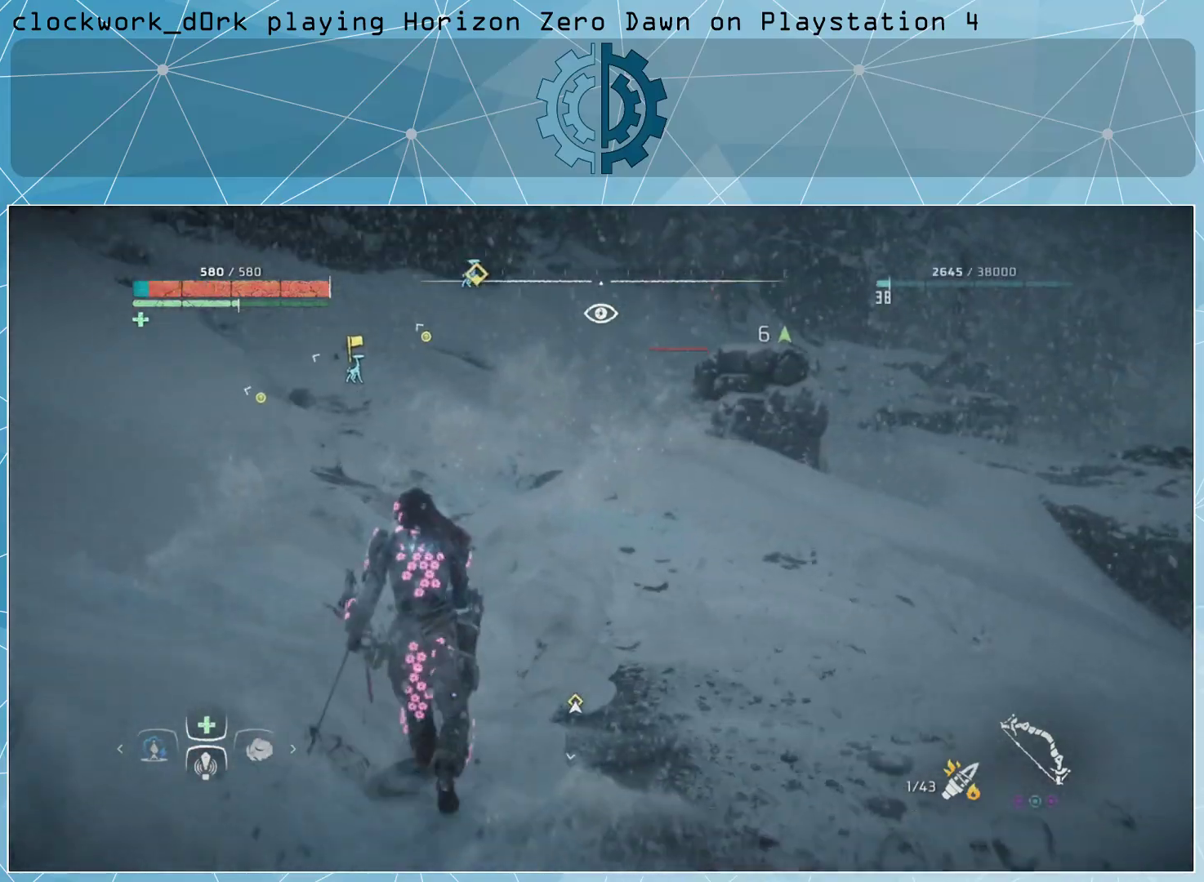
{"buttons": [], "left_stick": "up-right", "right_stick": "center", "events": [[133, "left_stick", "up"], [200, "right_stick", "right"], [300, "right_stick", "center"], [400, "L3", "up"], [400, "left_stick", "up-right"]]}
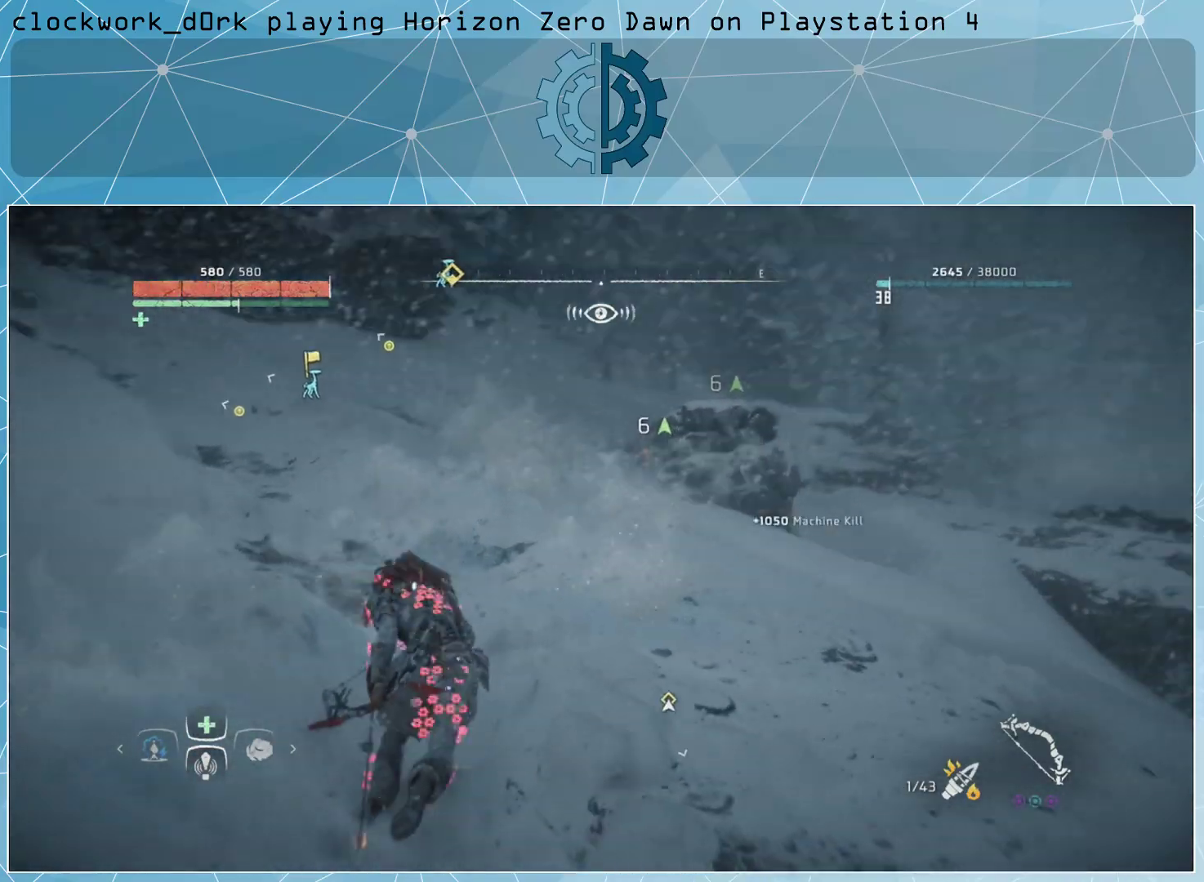
{"buttons": [], "left_stick": "right", "right_stick": "center", "events": [[33, "left_stick", "center"], [267, "left_stick", "right"], [300, "right_stick", "up-left"], [367, "right_stick", "left"], [500, "right_stick", "center"]]}
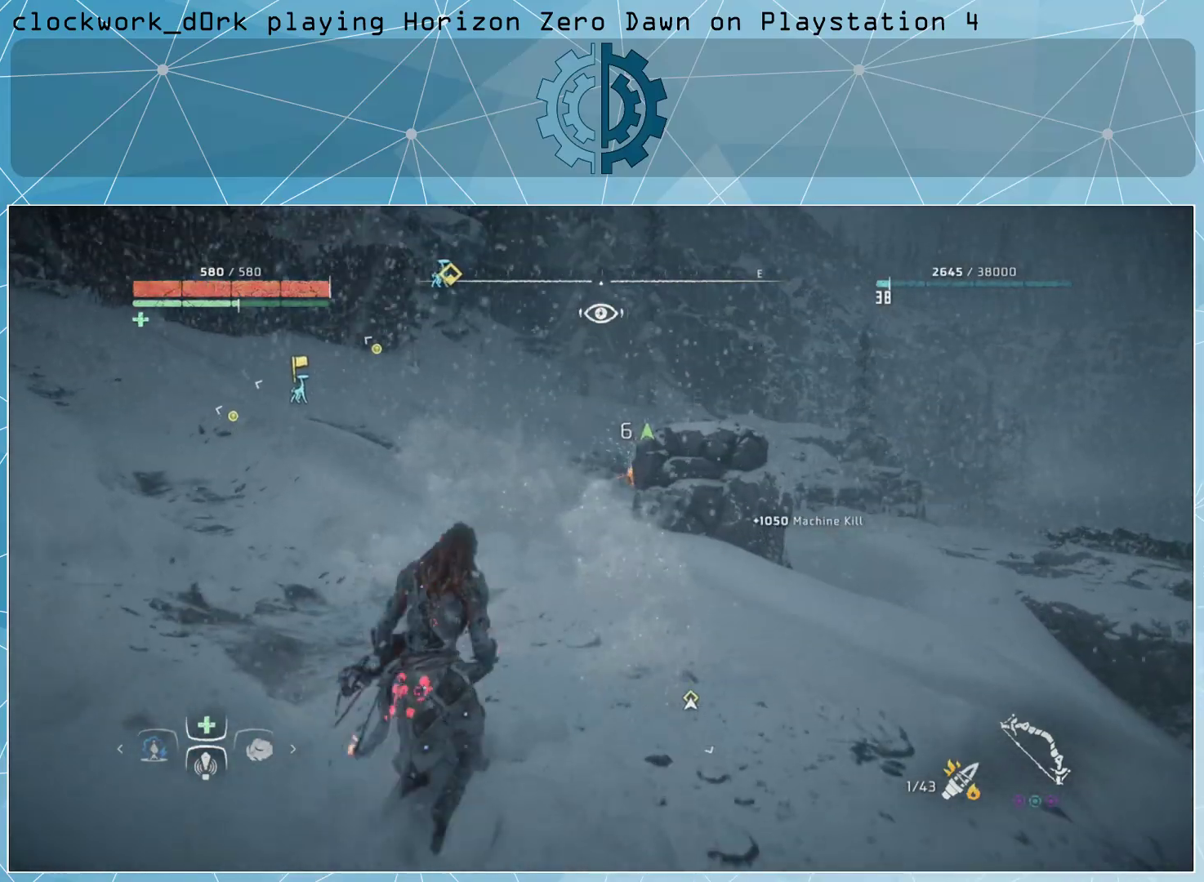
{"buttons": [], "left_stick": "right", "right_stick": "up-left", "events": [[100, "CIRCLE", "down"], [167, "CIRCLE", "up"], [400, "right_stick", "up-left"]]}
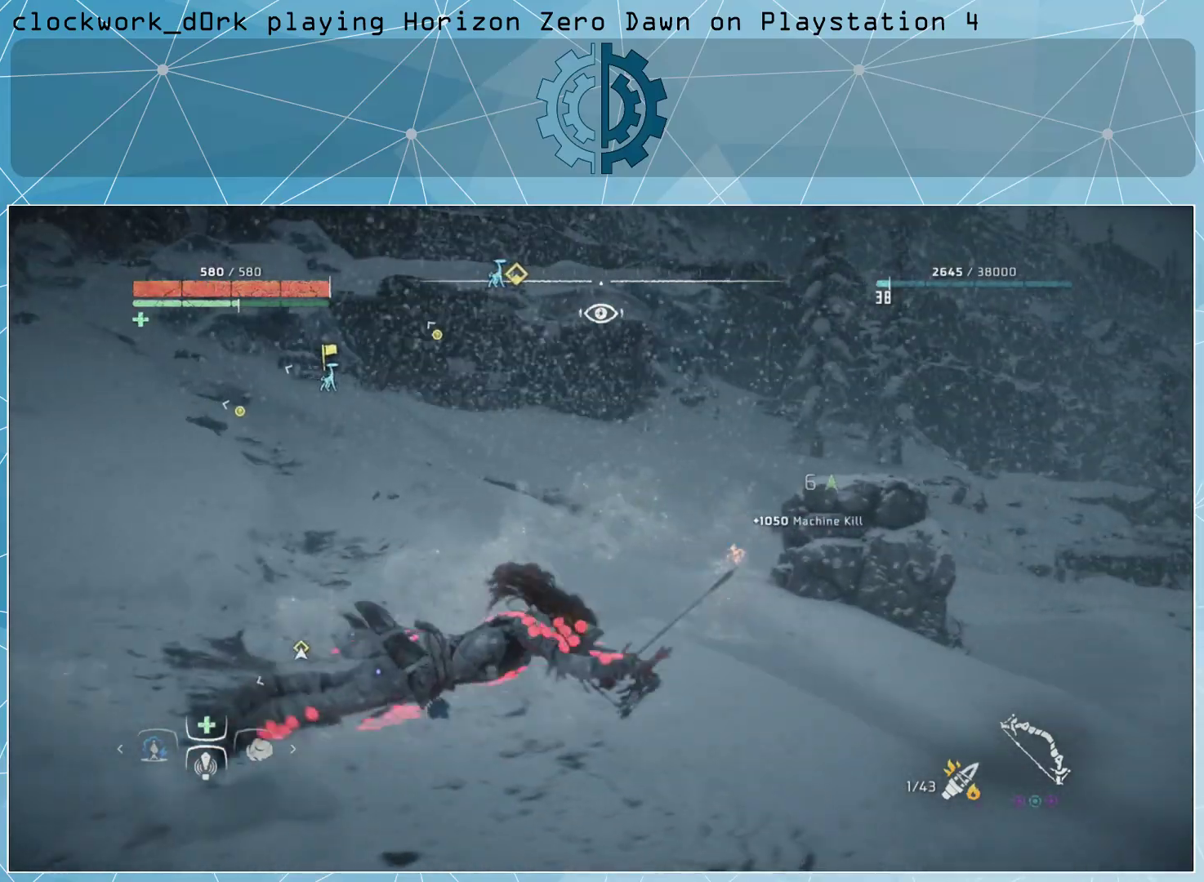
{"buttons": ["CIRCLE"], "left_stick": "down-right", "right_stick": "center", "events": [[267, "right_stick", "center"], [333, "left_stick", "down-right"], [467, "CIRCLE", "down"]]}
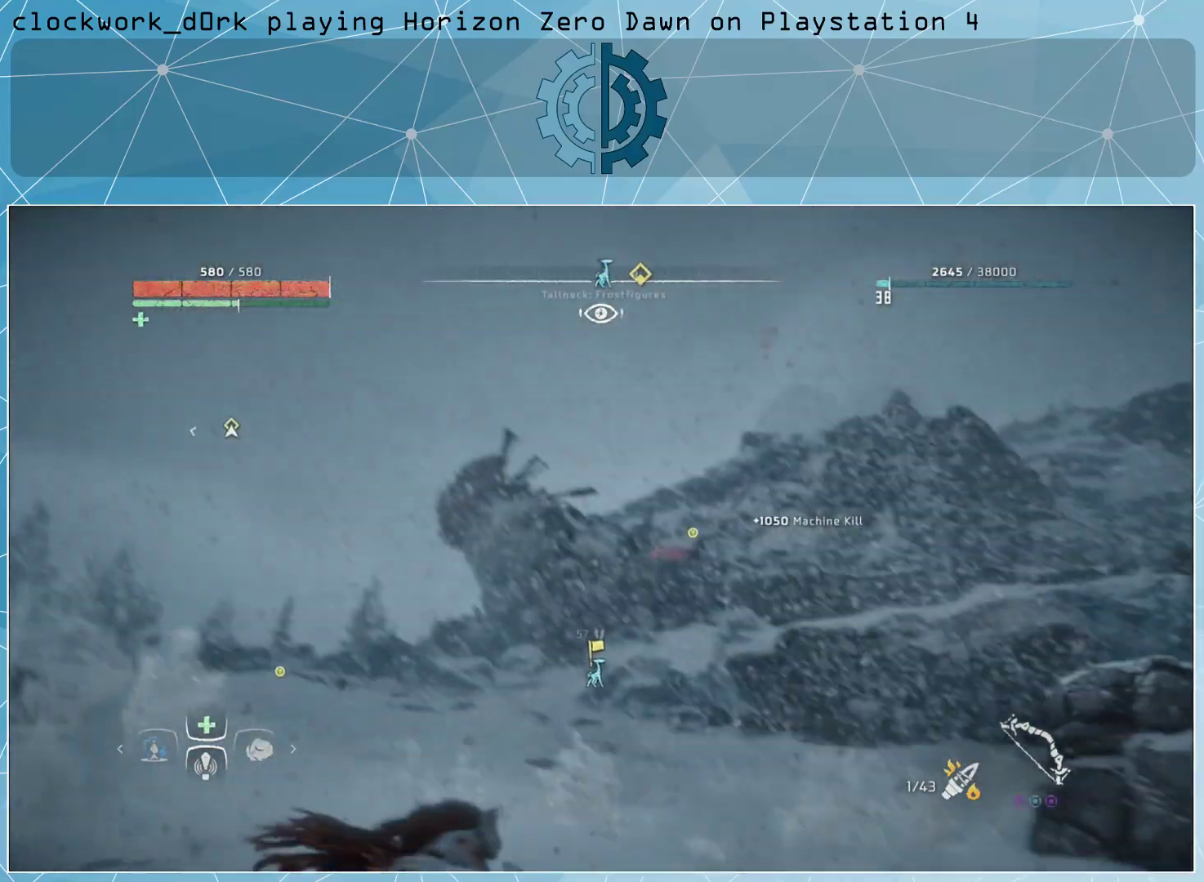
{"buttons": [], "left_stick": "down-left", "right_stick": "center", "events": [[67, "CIRCLE", "up"], [500, "left_stick", "down-left"]]}
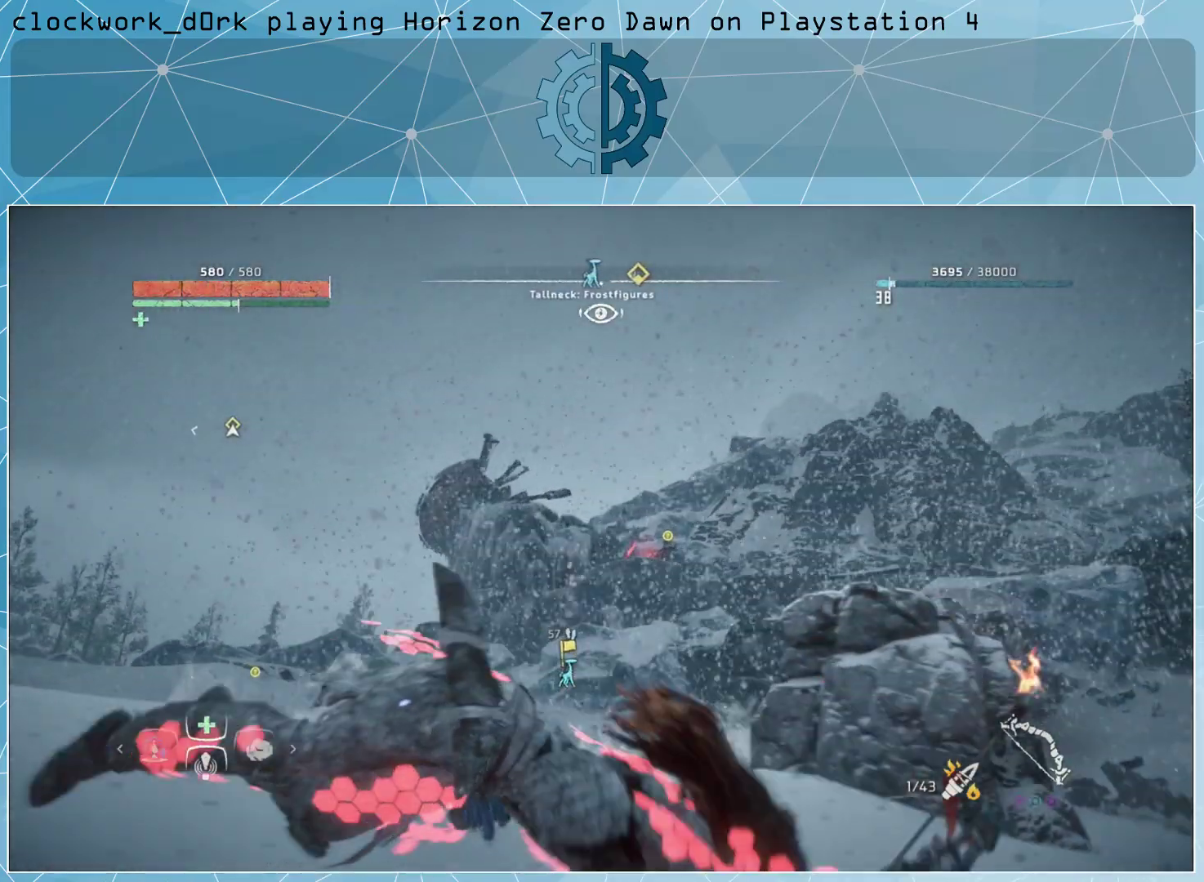
{"buttons": [], "left_stick": "left", "right_stick": "down-left", "events": [[300, "left_stick", "left"], [433, "right_stick", "down-left"]]}
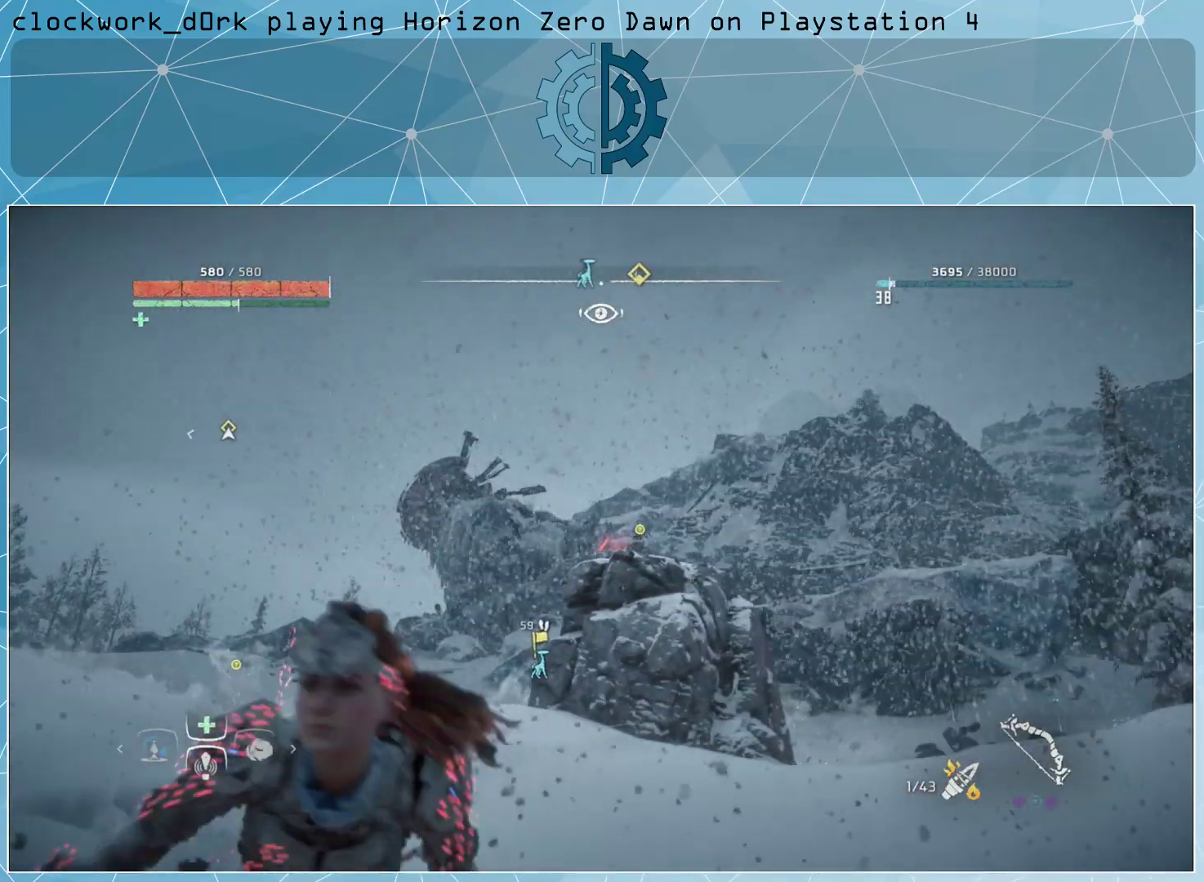
{"buttons": [], "left_stick": "center", "right_stick": "left", "events": [[100, "right_stick", "center"], [300, "right_stick", "down-left"], [367, "left_stick", "center"], [400, "right_stick", "left"]]}